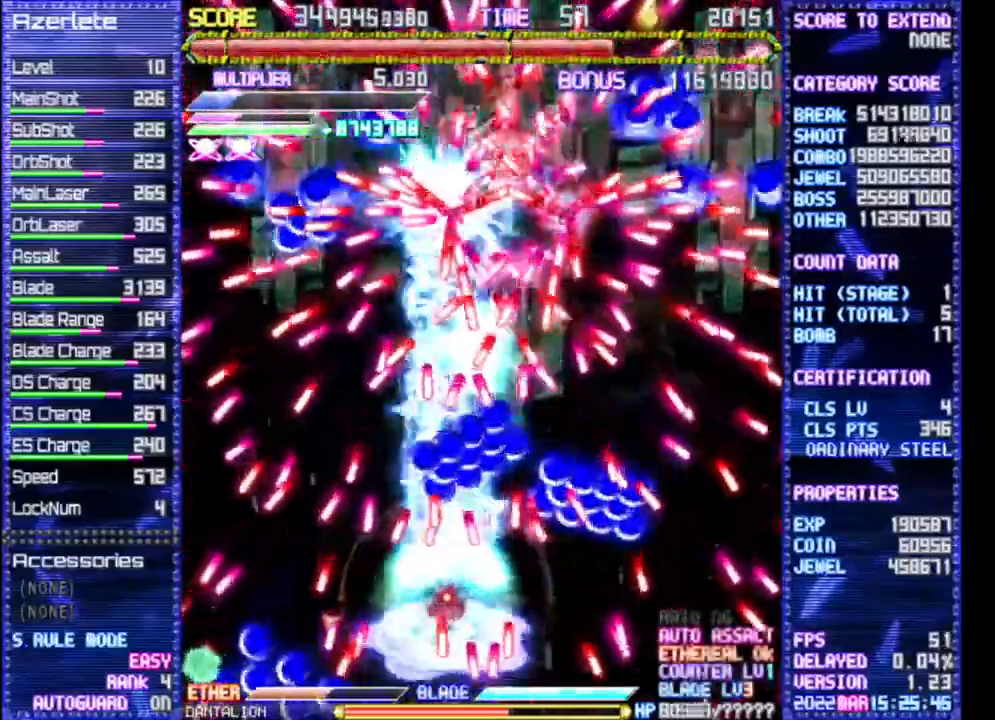
Gameplay with a controller (PlayStation layout); each line is a JSON object with the inputs held at the frame after it (dt_ms = milliseconds from this image to that frame). "events" lists button and stick changes between this image and that frame as [ms after this image, input, new state], when the widget could be followed in between. Not read: CROSS DPAD_DOWN DPAD_LEFT DPAD_RIGHT L3 R3 TRIANGLE.
{"dt_ms": 500, "buttons": ["R1"], "events": []}
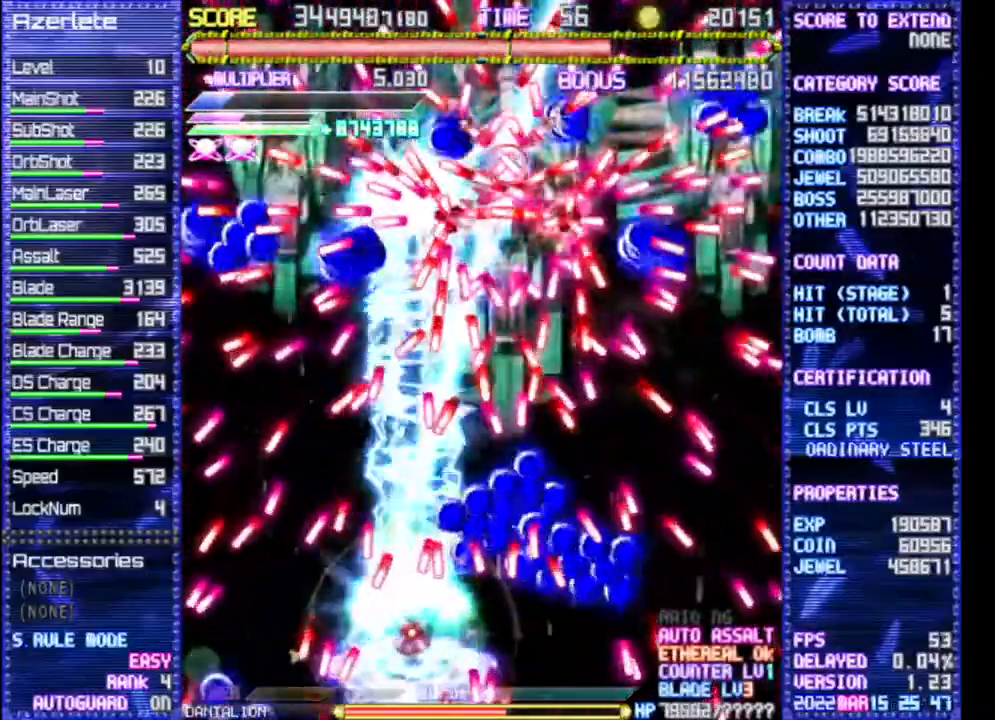
{"dt_ms": 500, "buttons": ["R1"], "events": []}
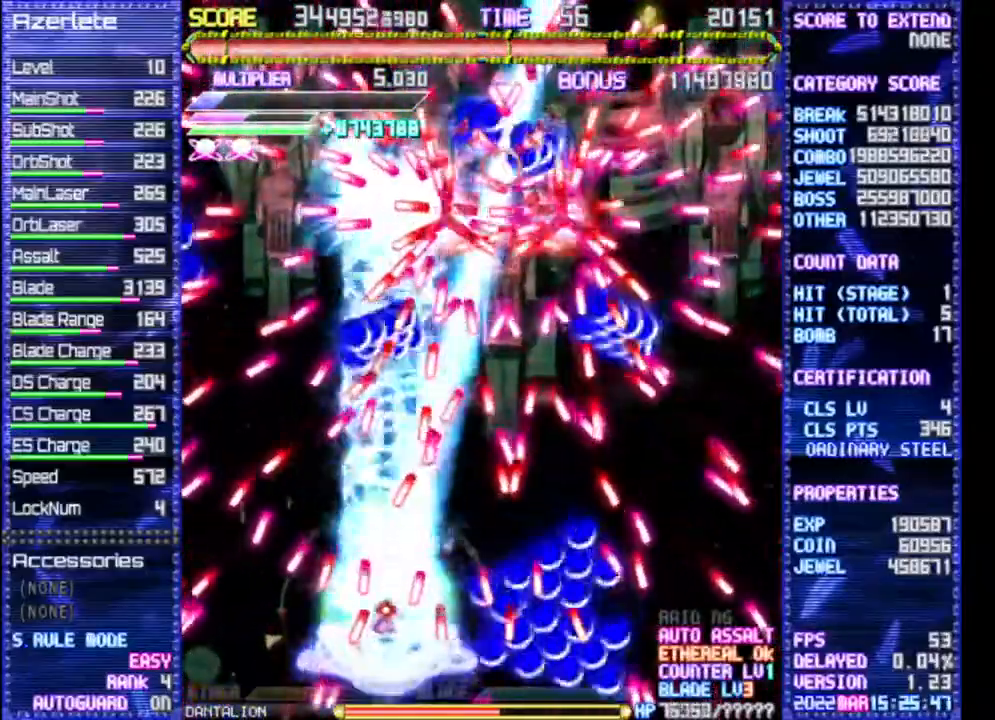
{"dt_ms": 500, "buttons": ["R1"]}
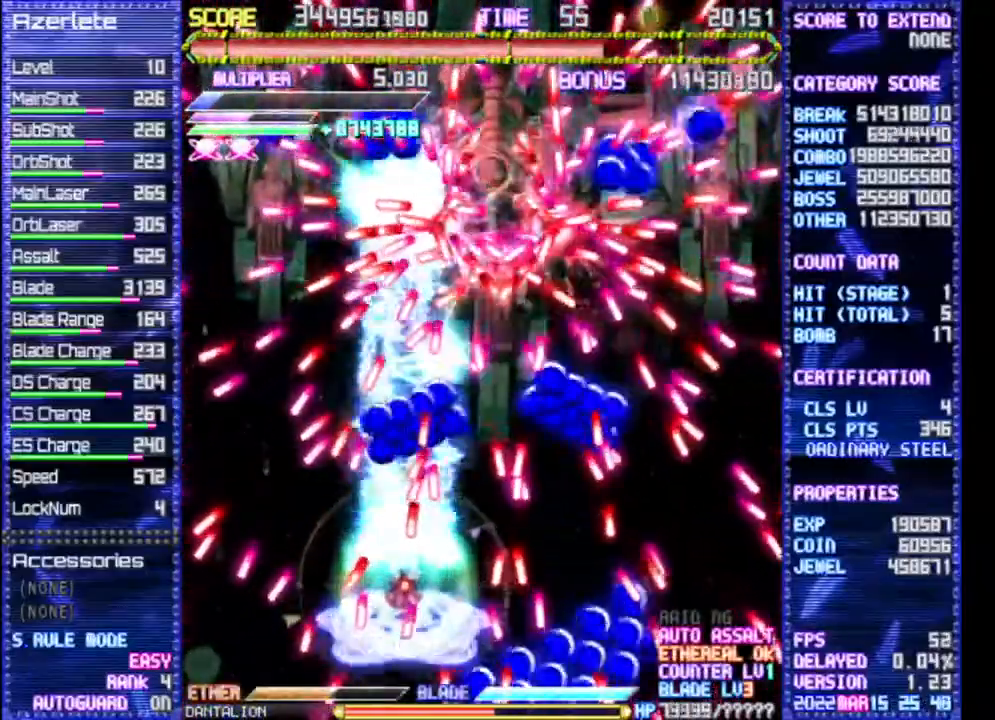
{"dt_ms": 500, "buttons": ["R1"], "events": []}
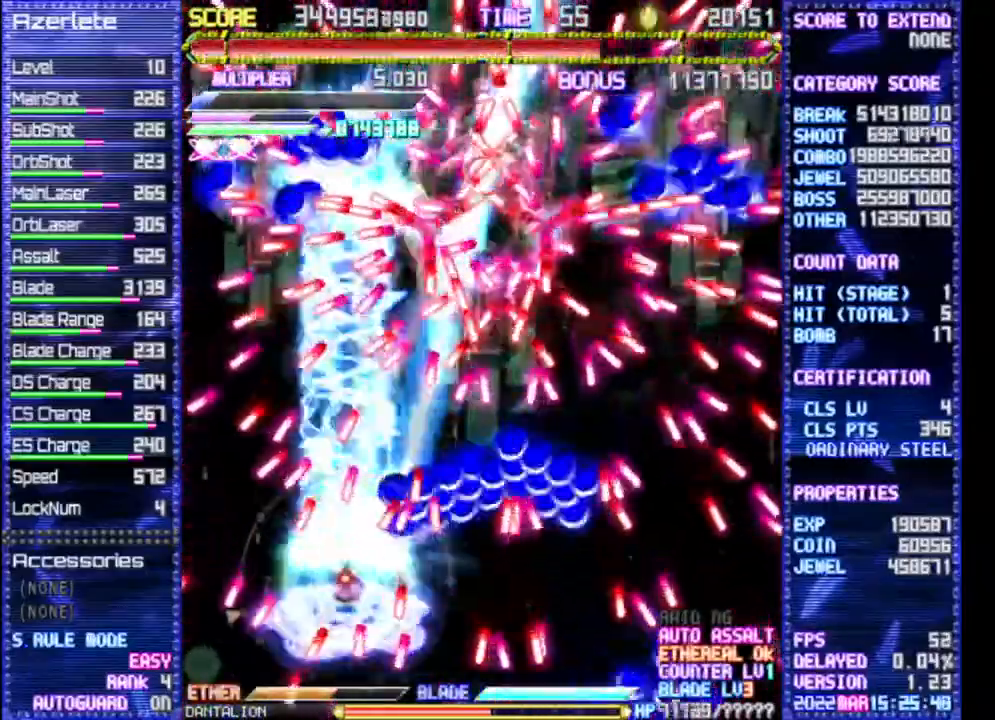
{"dt_ms": 500, "buttons": ["R1"]}
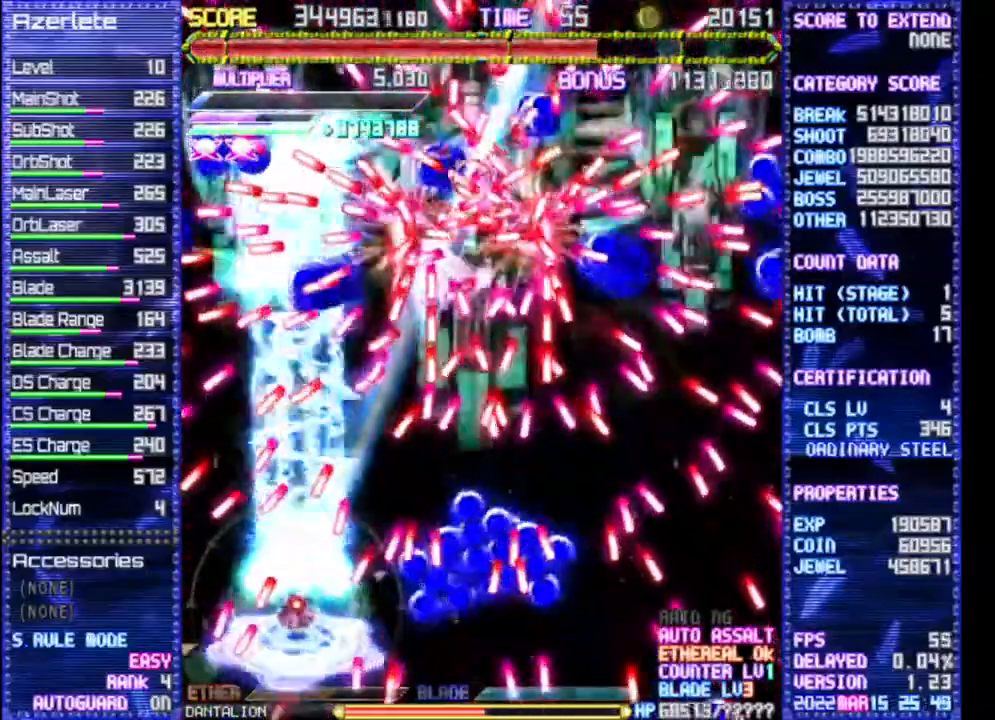
{"dt_ms": 500, "buttons": ["R1"], "events": []}
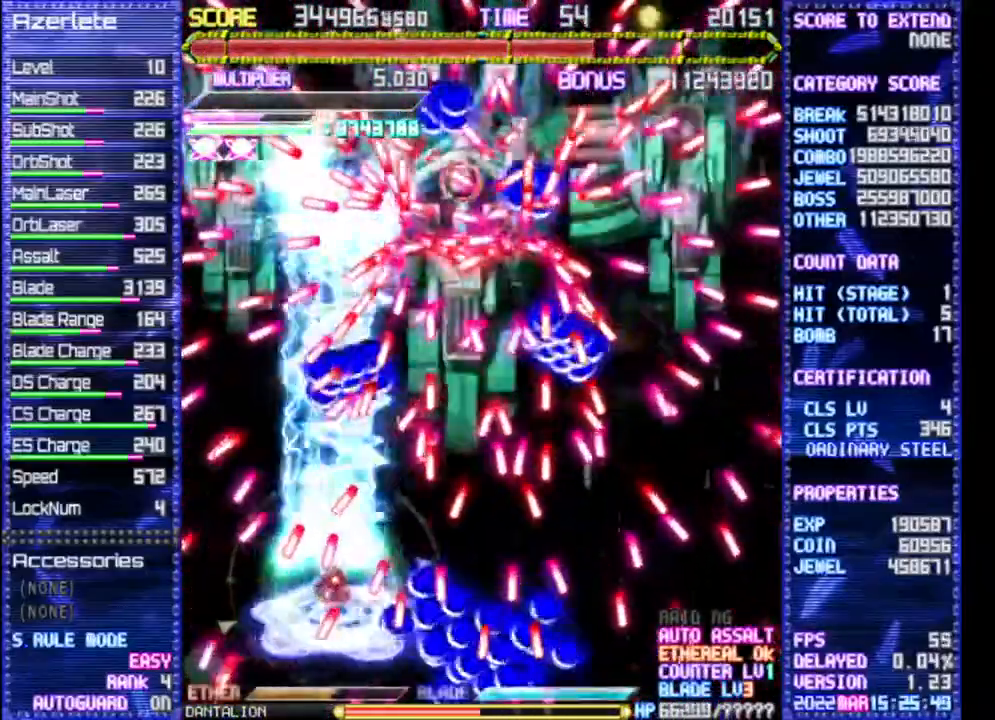
{"dt_ms": 500, "buttons": ["R1"], "events": []}
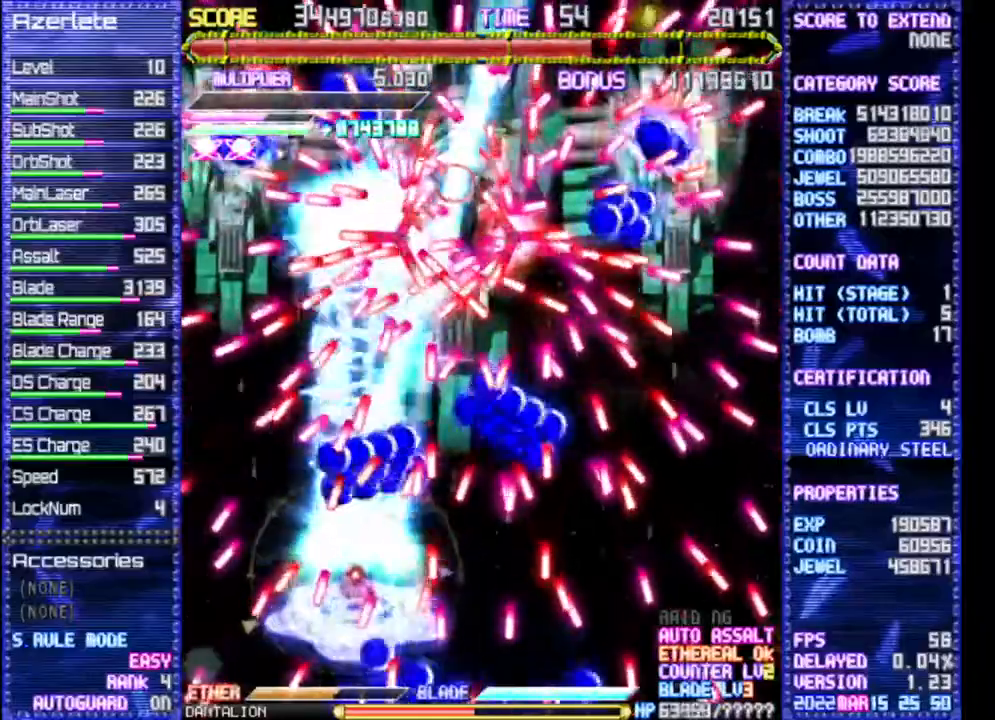
{"dt_ms": 500, "buttons": ["R1"], "events": []}
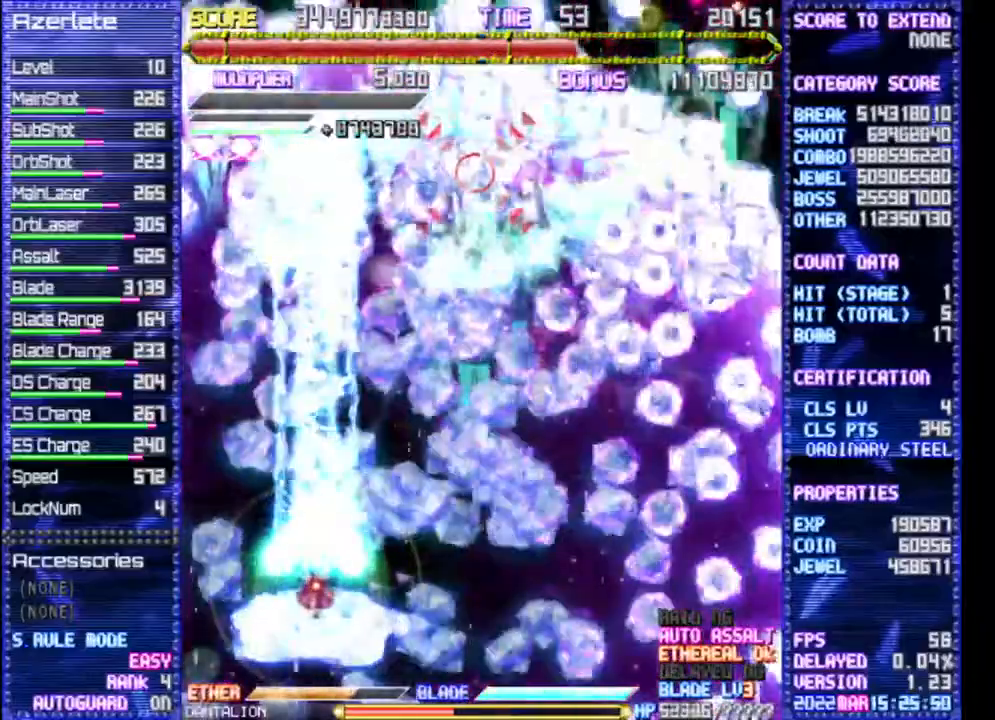
{"dt_ms": 1000, "buttons": ["R1"]}
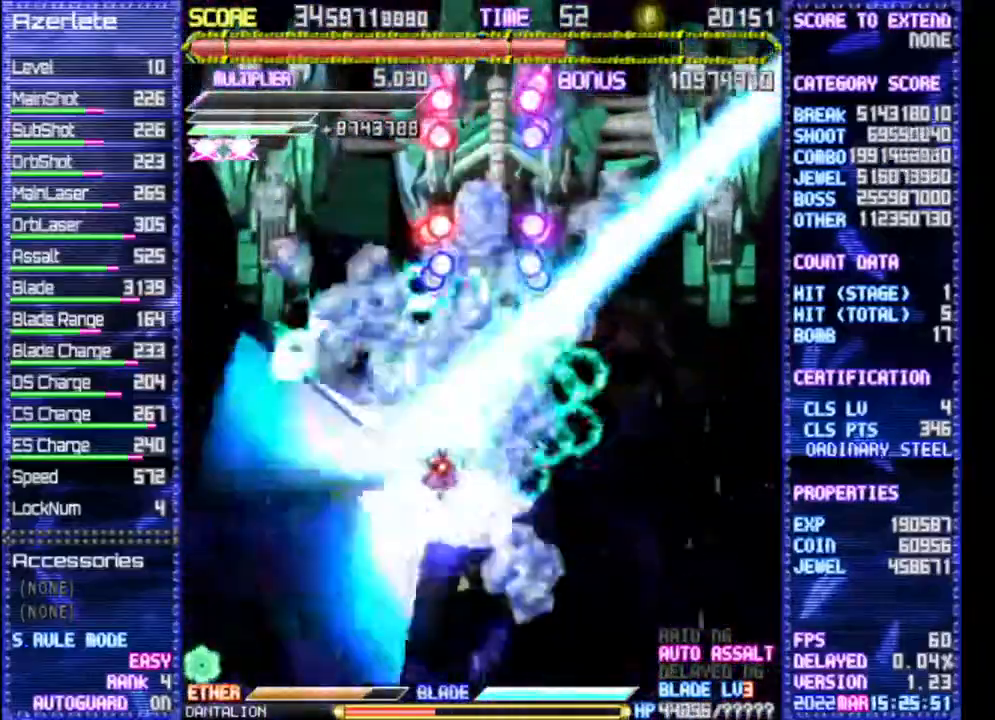
{"dt_ms": 500, "buttons": ["R1"], "events": []}
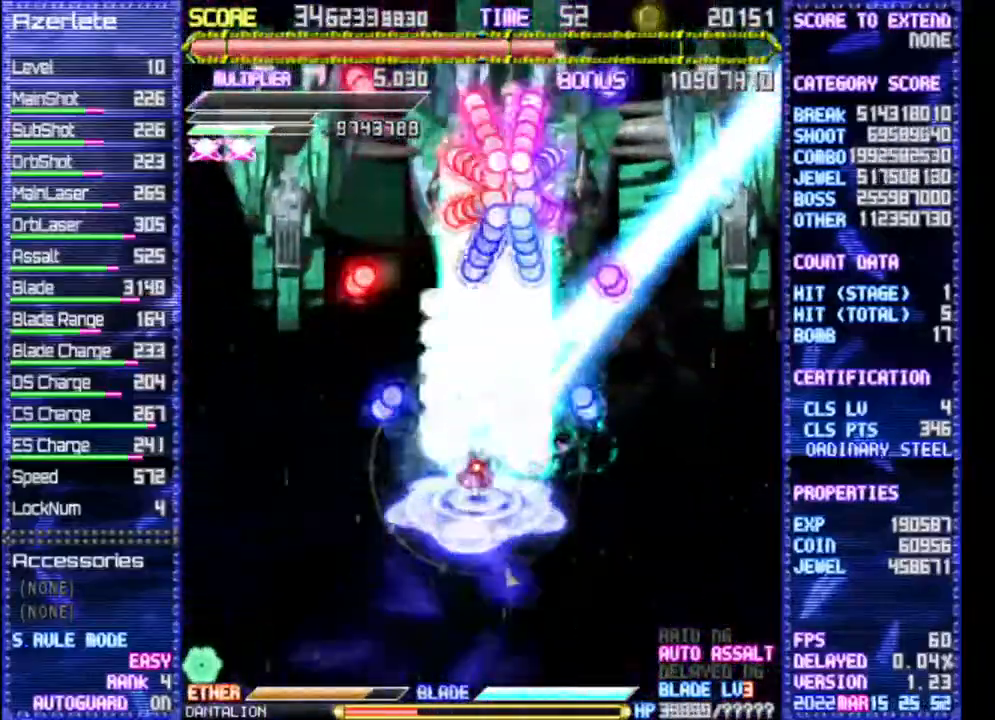
{"dt_ms": 500, "buttons": ["R1"], "events": []}
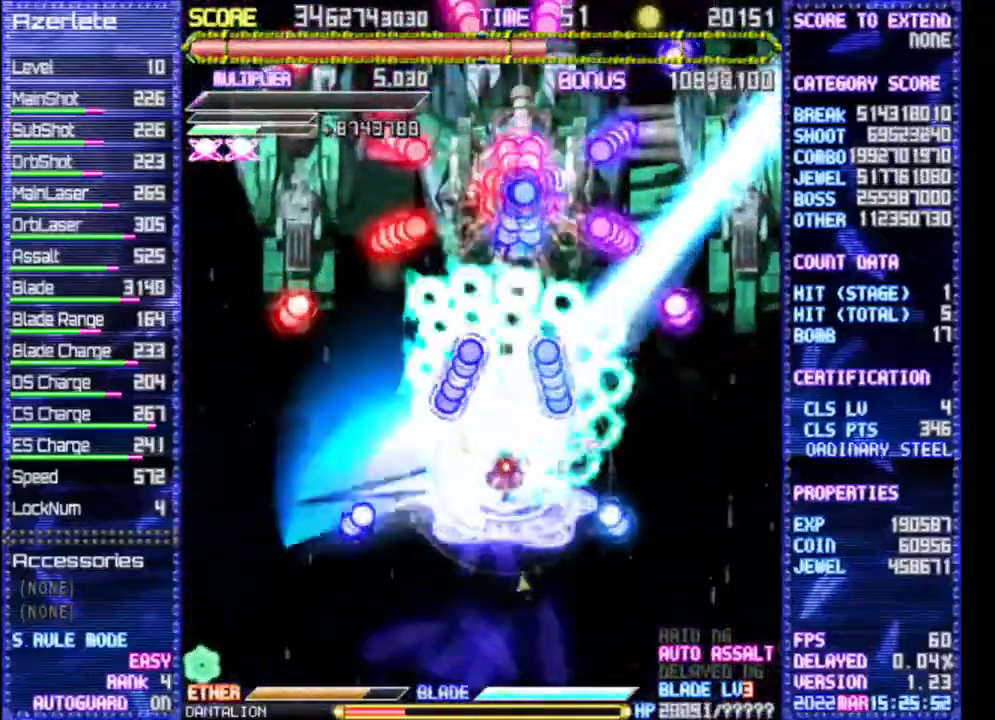
{"dt_ms": 500, "buttons": ["R1"], "events": []}
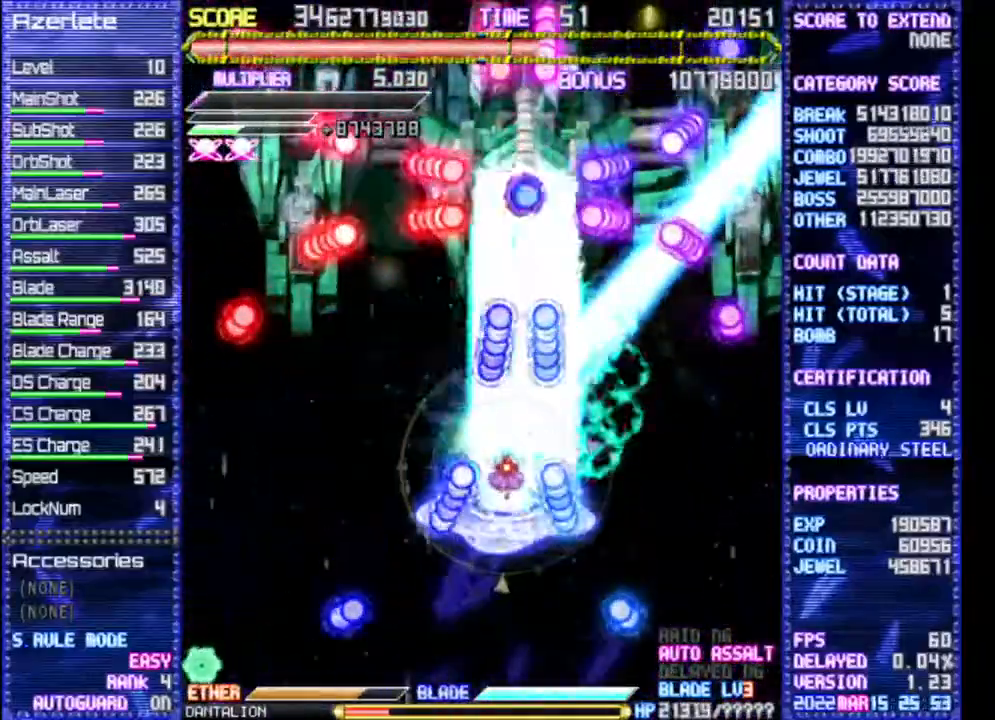
{"dt_ms": 500, "buttons": ["R1"], "events": []}
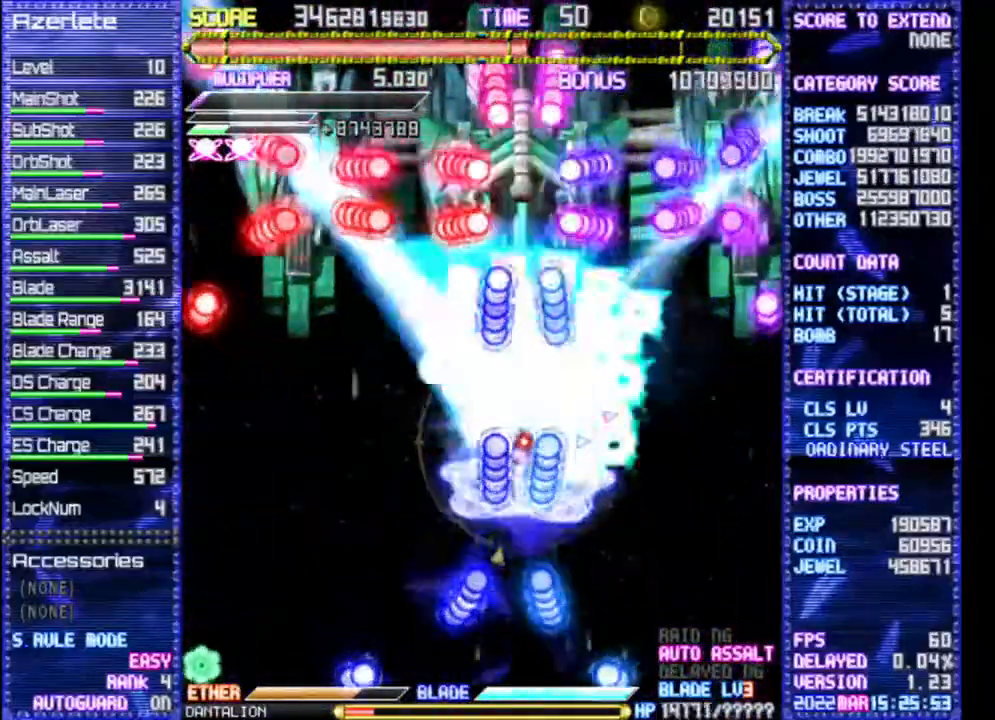
{"dt_ms": 500, "buttons": ["R1"], "events": []}
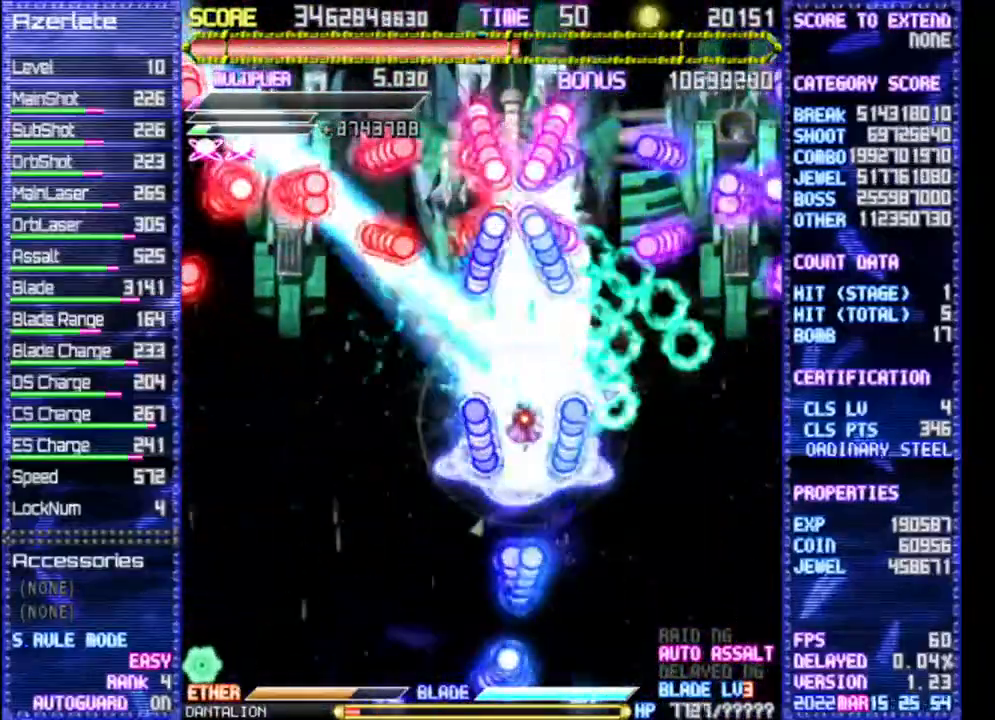
{"dt_ms": 500, "buttons": ["R1"], "events": []}
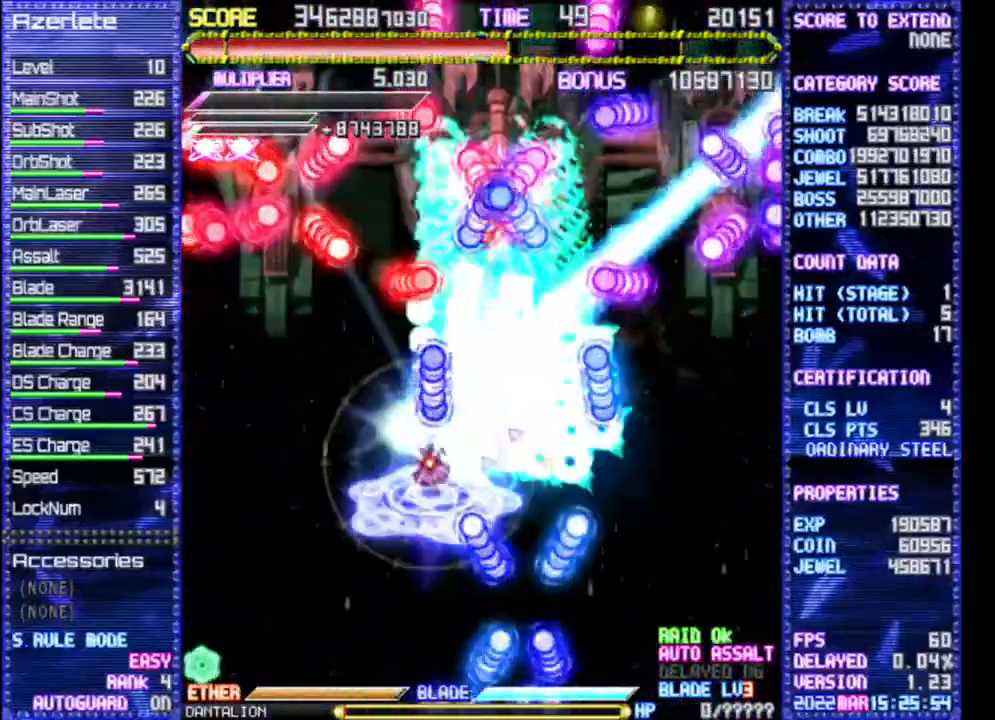
{"dt_ms": 1000, "buttons": ["R1"]}
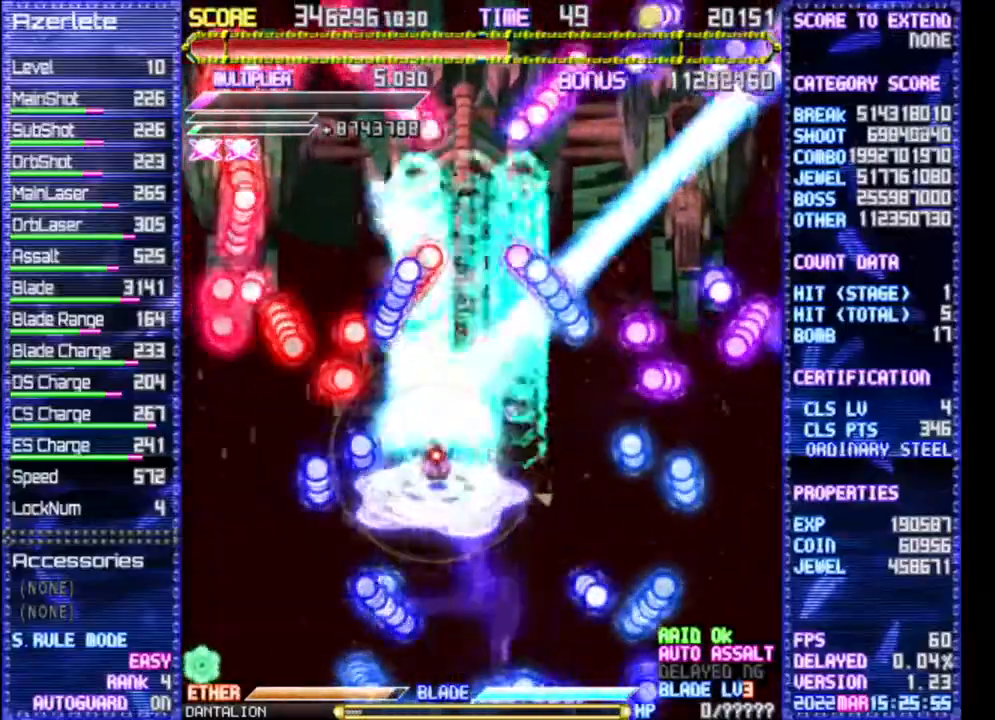
{"dt_ms": 500, "buttons": ["R1"], "events": []}
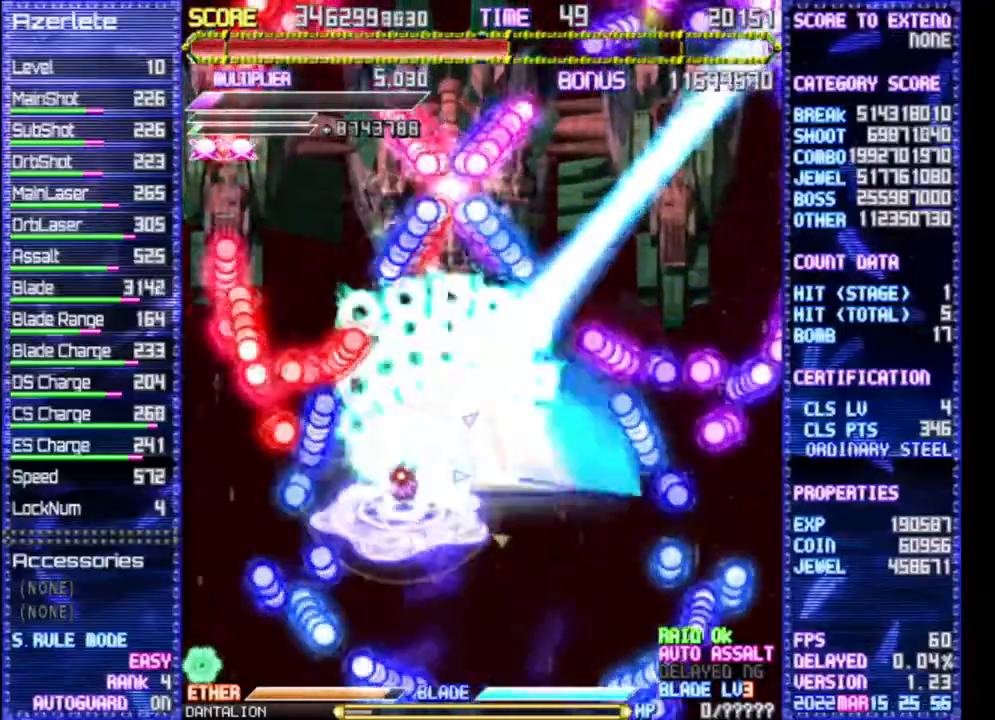
{"dt_ms": 500, "buttons": ["R1"], "events": []}
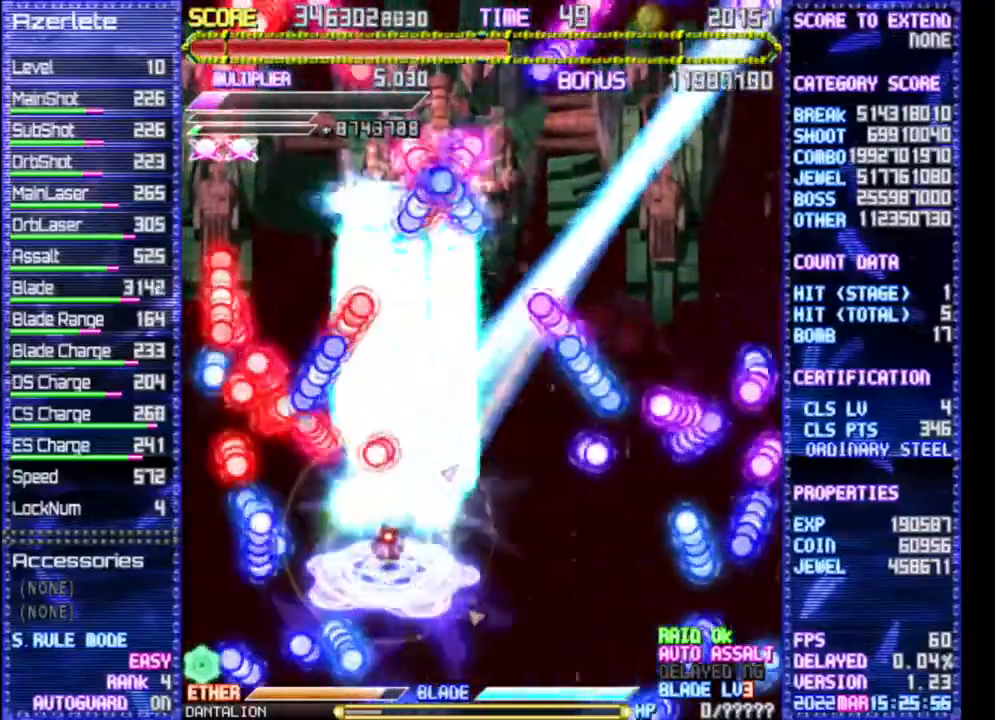
{"dt_ms": 500, "buttons": ["R1"], "events": []}
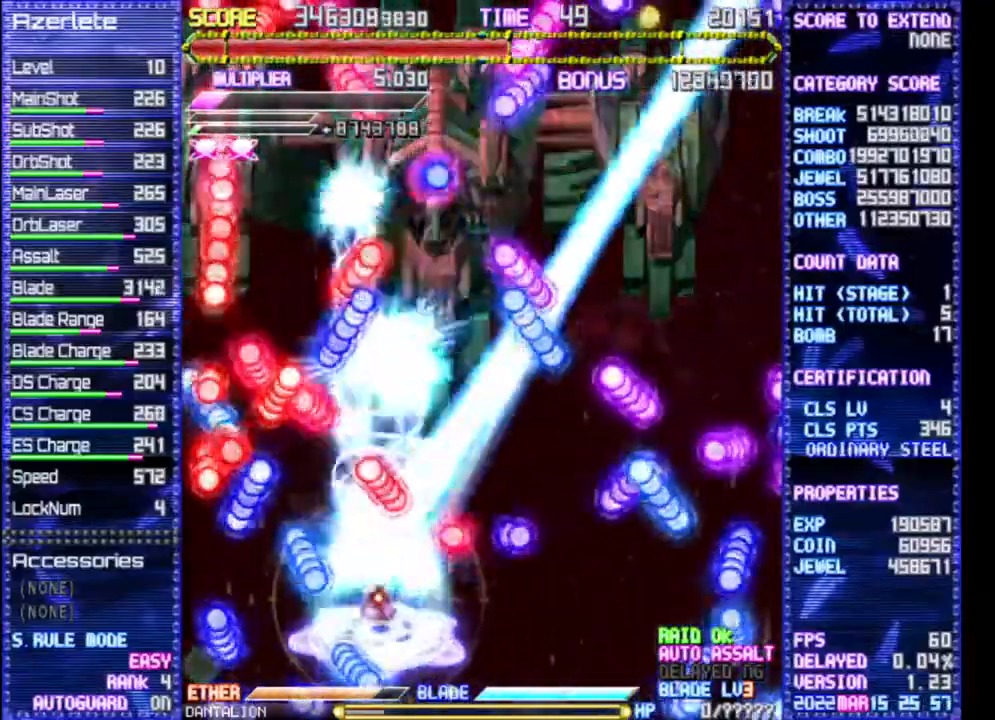
{"dt_ms": 500, "buttons": ["R1"], "events": [[133, "DPAD_UP", "down"], [233, "DPAD_UP", "up"]]}
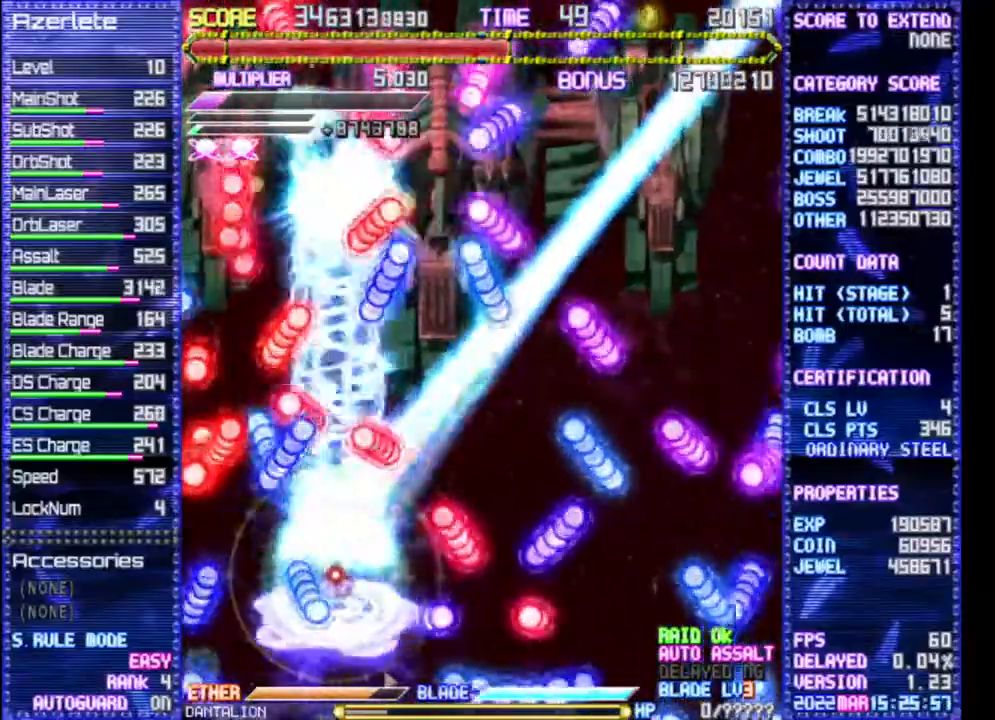
{"dt_ms": 500, "buttons": ["R1"], "events": []}
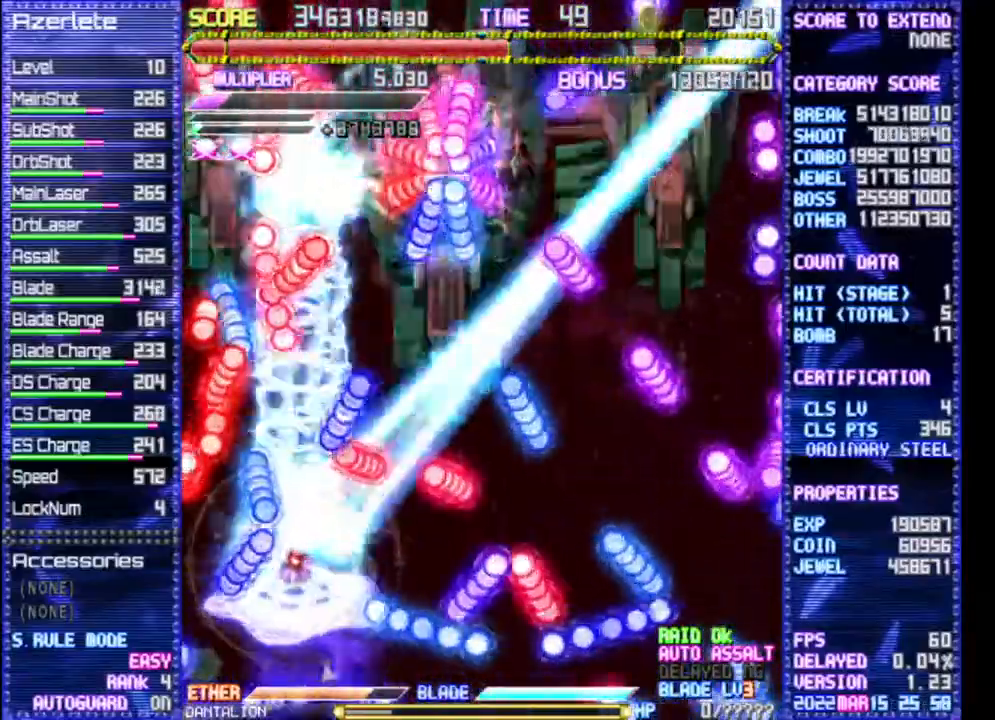
{"dt_ms": 500, "buttons": ["R1"], "events": []}
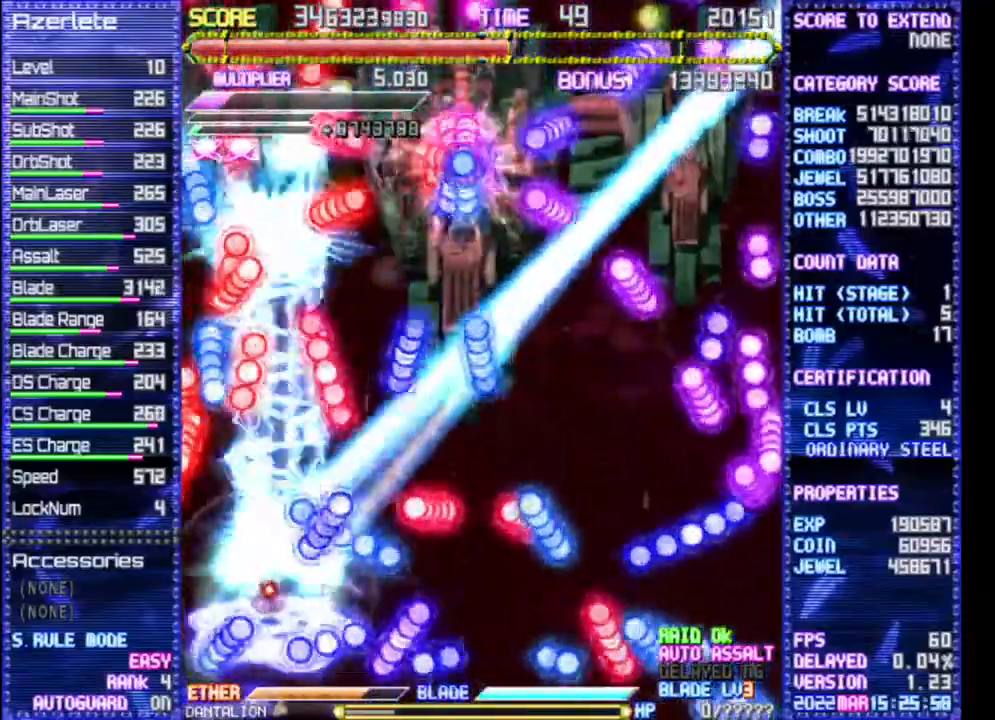
{"dt_ms": 500, "buttons": ["R1"]}
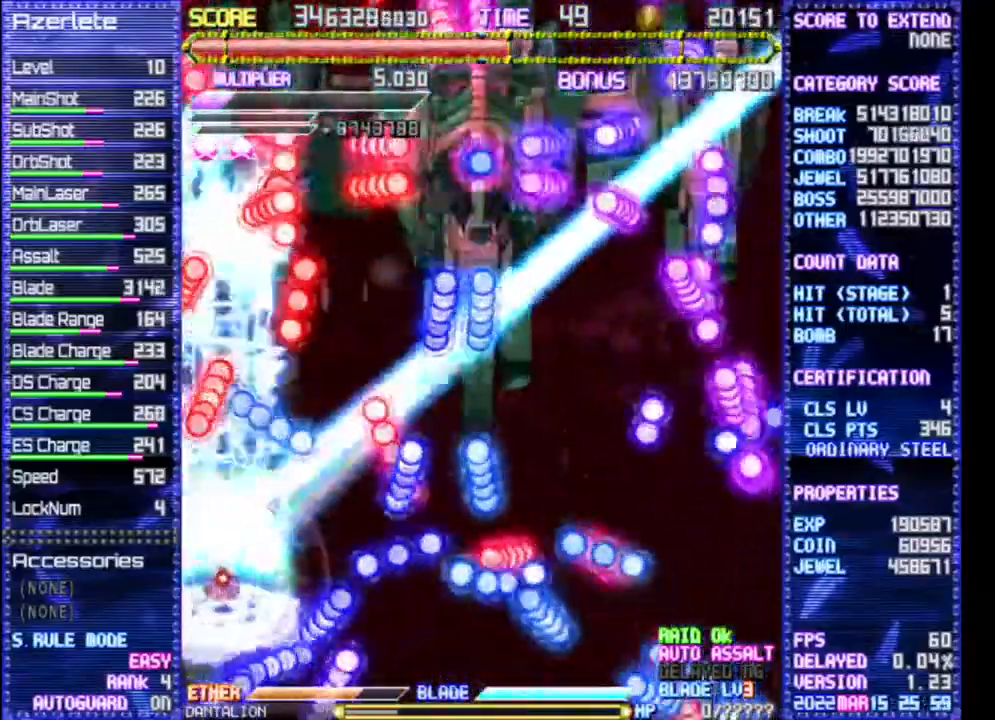
{"dt_ms": 500, "buttons": ["R1"], "events": []}
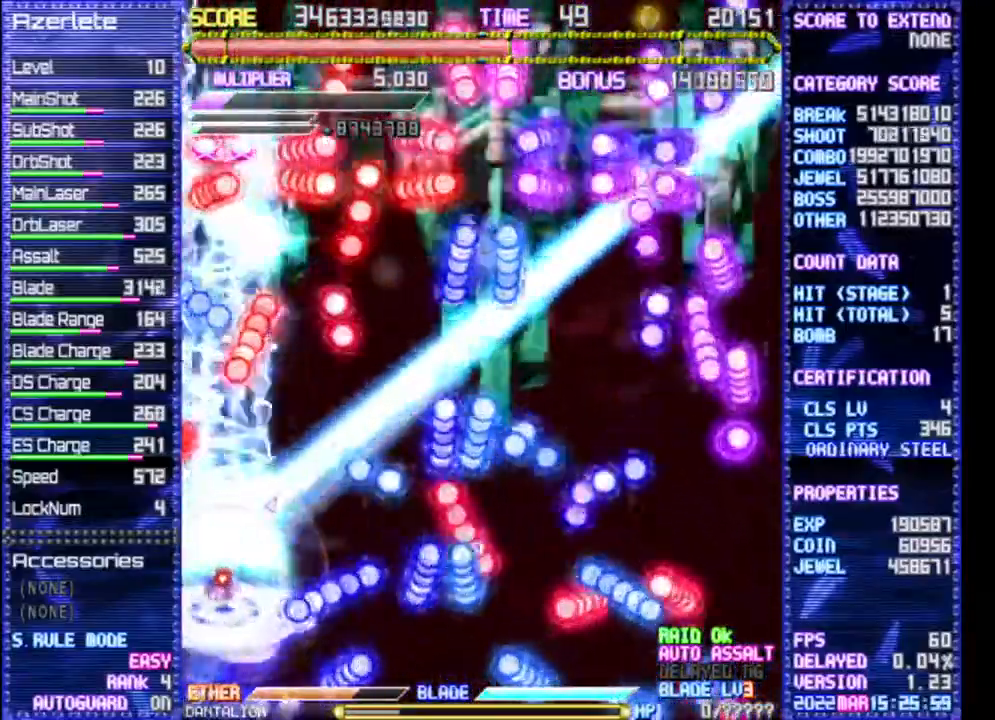
{"dt_ms": 500, "buttons": ["R1"], "events": []}
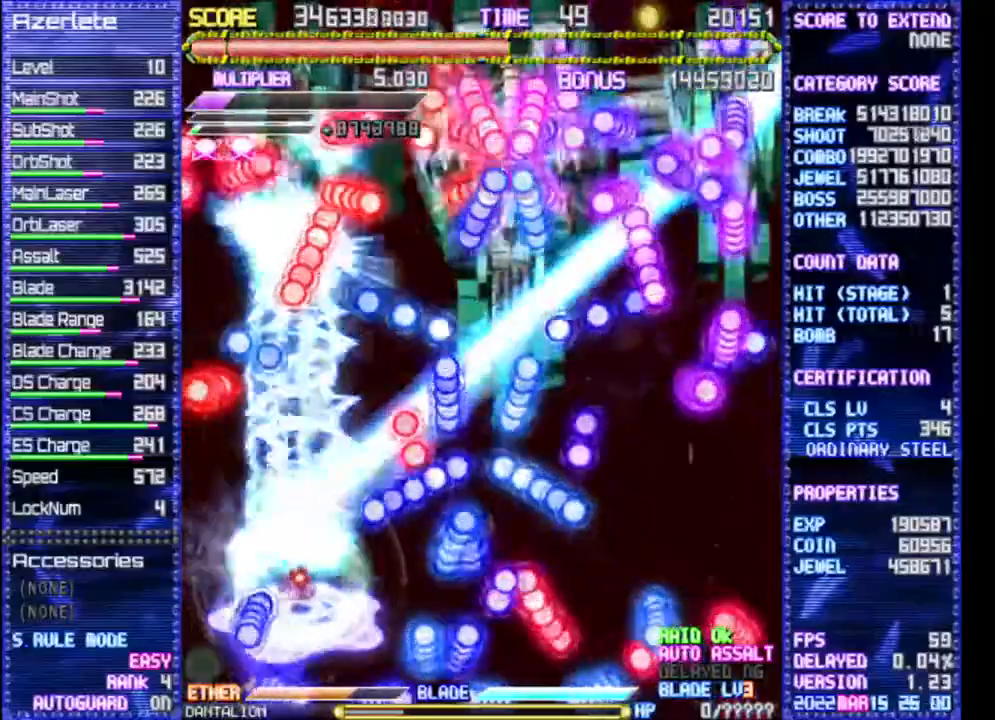
{"dt_ms": 1000, "buttons": ["R1"]}
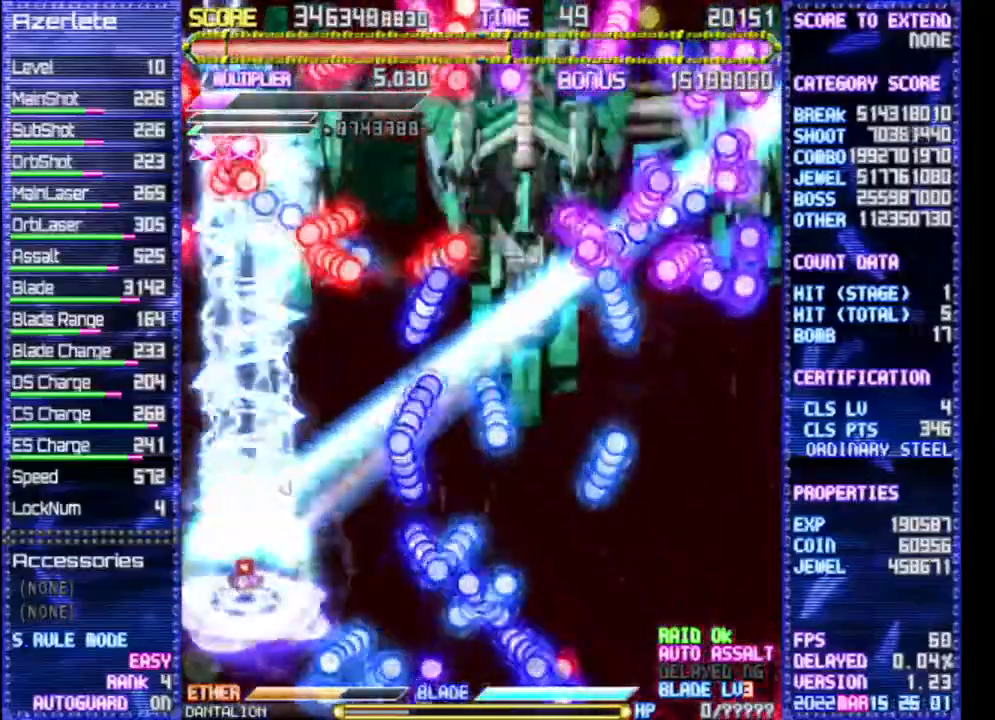
{"dt_ms": 500, "buttons": ["R1"], "events": []}
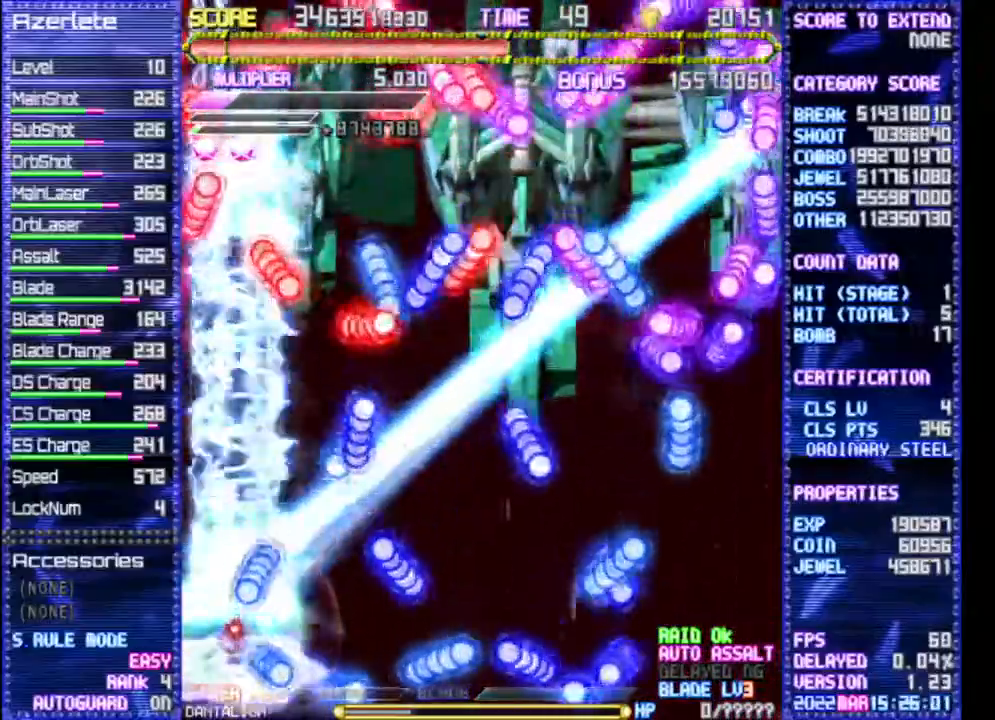
{"dt_ms": 500, "buttons": ["R1"], "events": []}
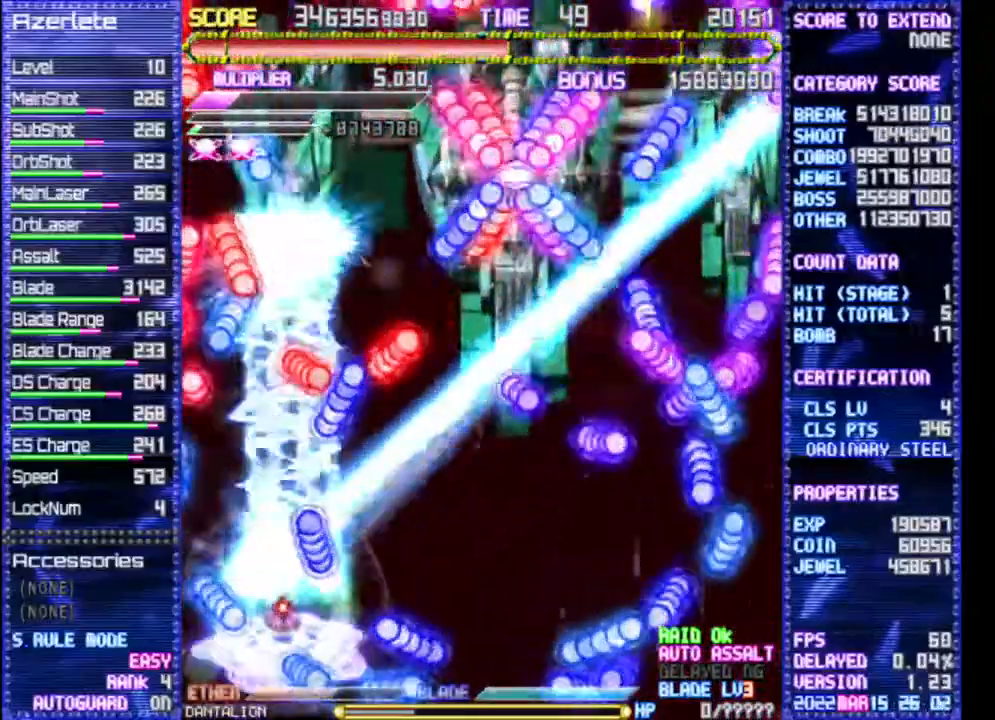
{"dt_ms": 500, "buttons": ["R1"]}
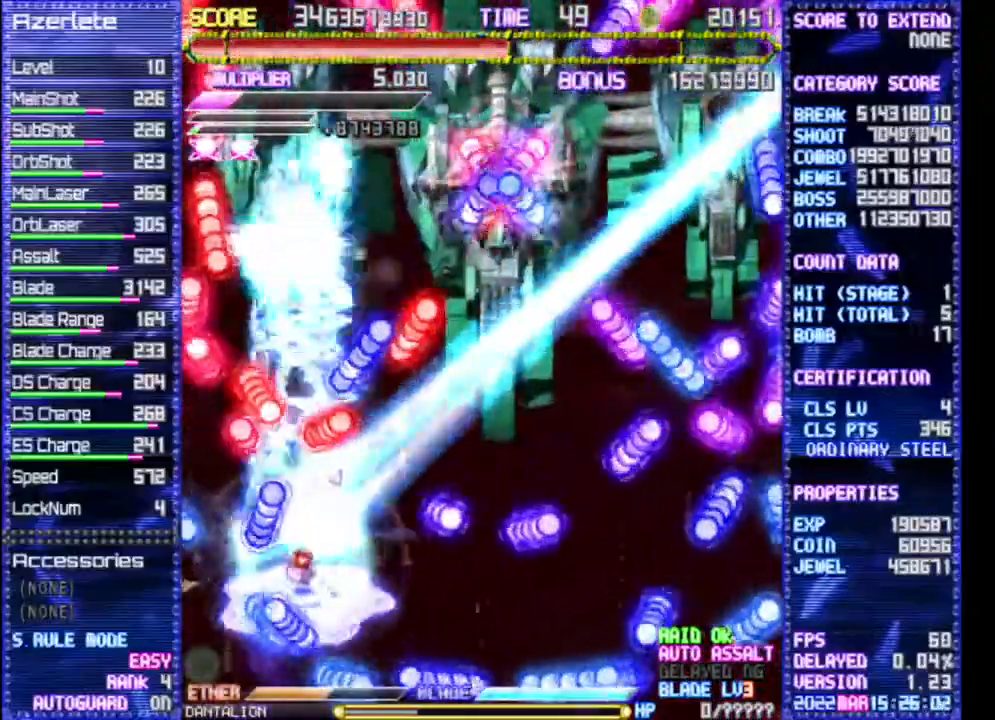
{"dt_ms": 500, "buttons": ["R1"], "events": []}
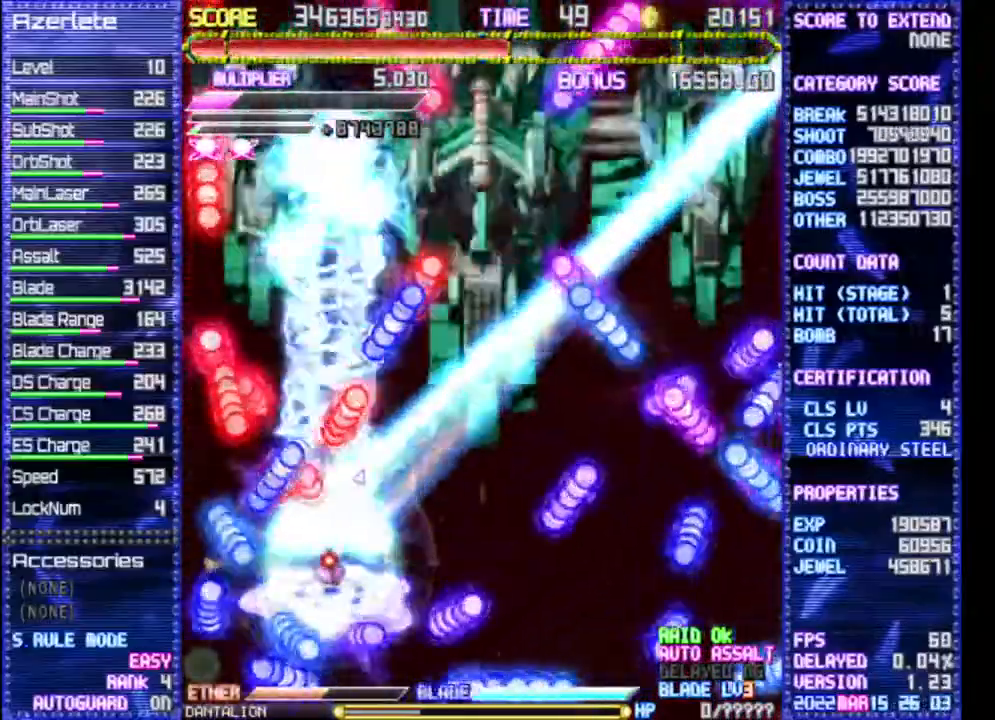
{"dt_ms": 500, "buttons": ["R1"], "events": []}